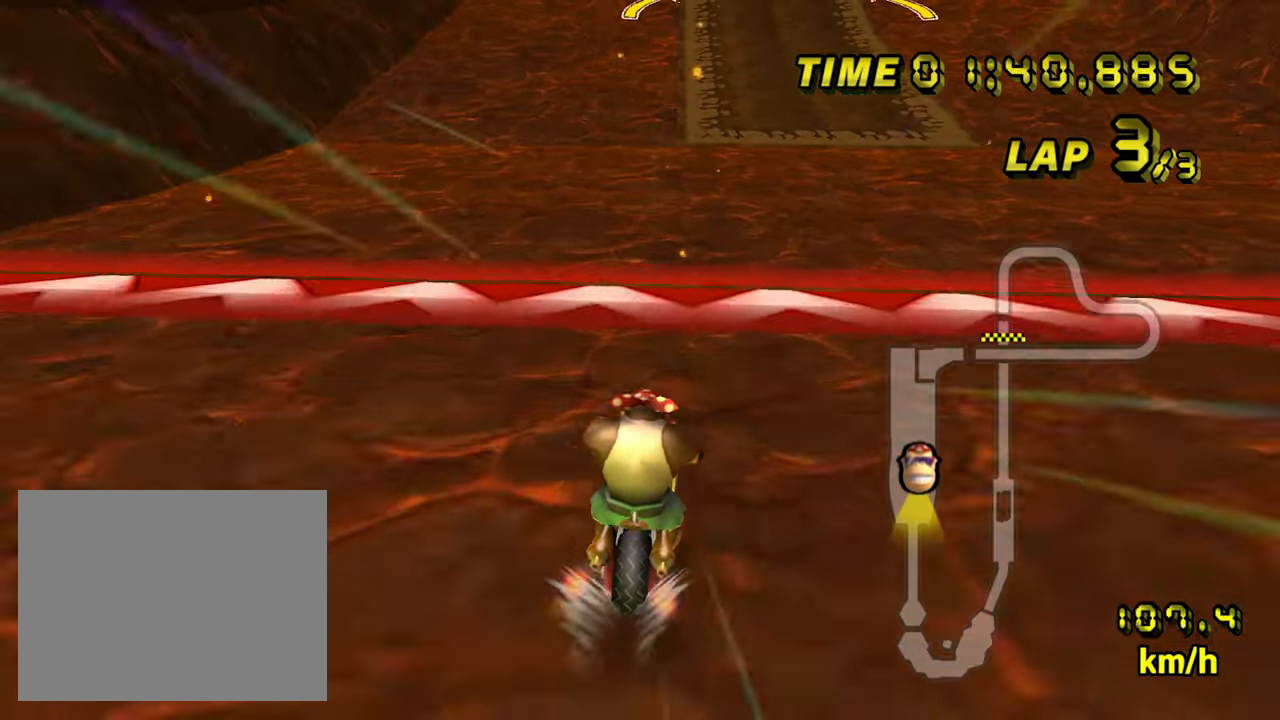
Gameplay with a controller (Nintendo layout); each line is a JSON object with the inputs held at the frame after it (dt_ms = milliseconds from this image to that frame). "events" lists button and stick changes between this image and that frame as [ms after this image, input, new state], when the widget could be followed in between. Not read: B C_DOWN C_LEFT C_RIGHT C_UP L3 R3 Z.
{"dt_ms": 500, "buttons": ["A"], "left_stick": "center", "events": [[366, "left_stick", "center"]]}
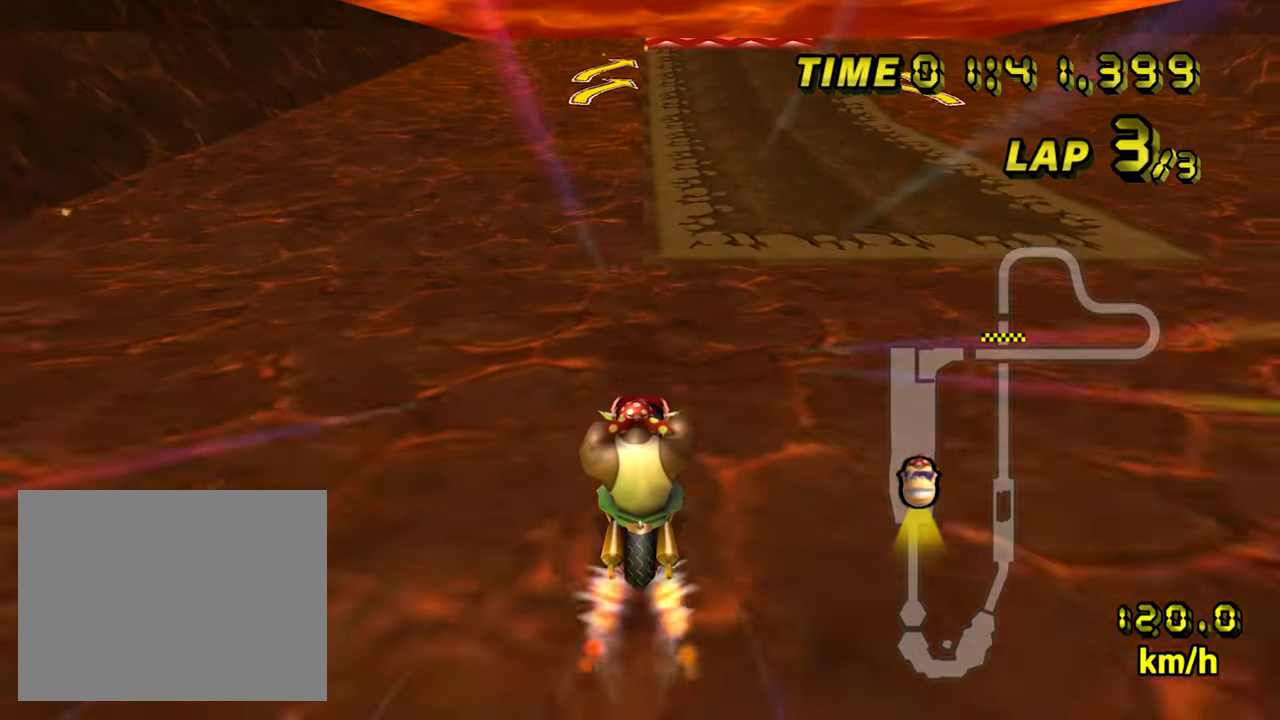
{"dt_ms": 500, "buttons": ["A"], "left_stick": "center", "events": [[300, "left_stick", "right"], [400, "left_stick", "center"]]}
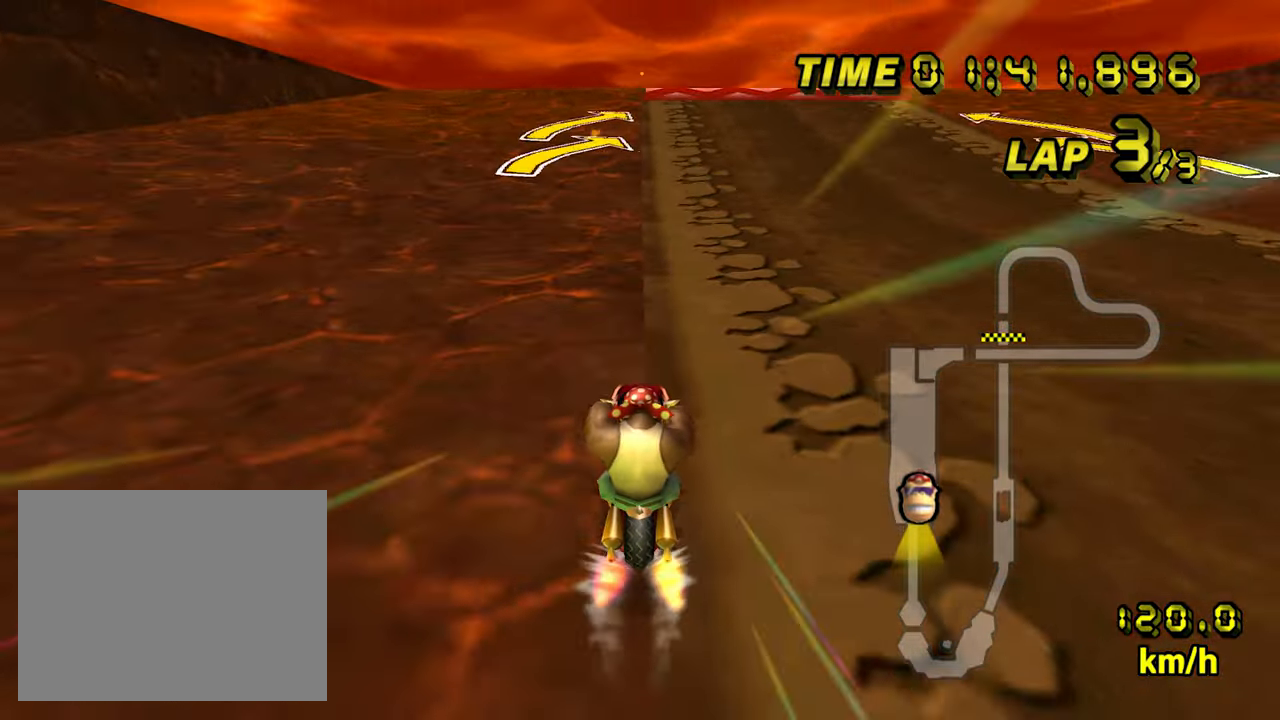
{"dt_ms": 500, "buttons": ["A"], "left_stick": "left", "events": [[433, "left_stick", "left"]]}
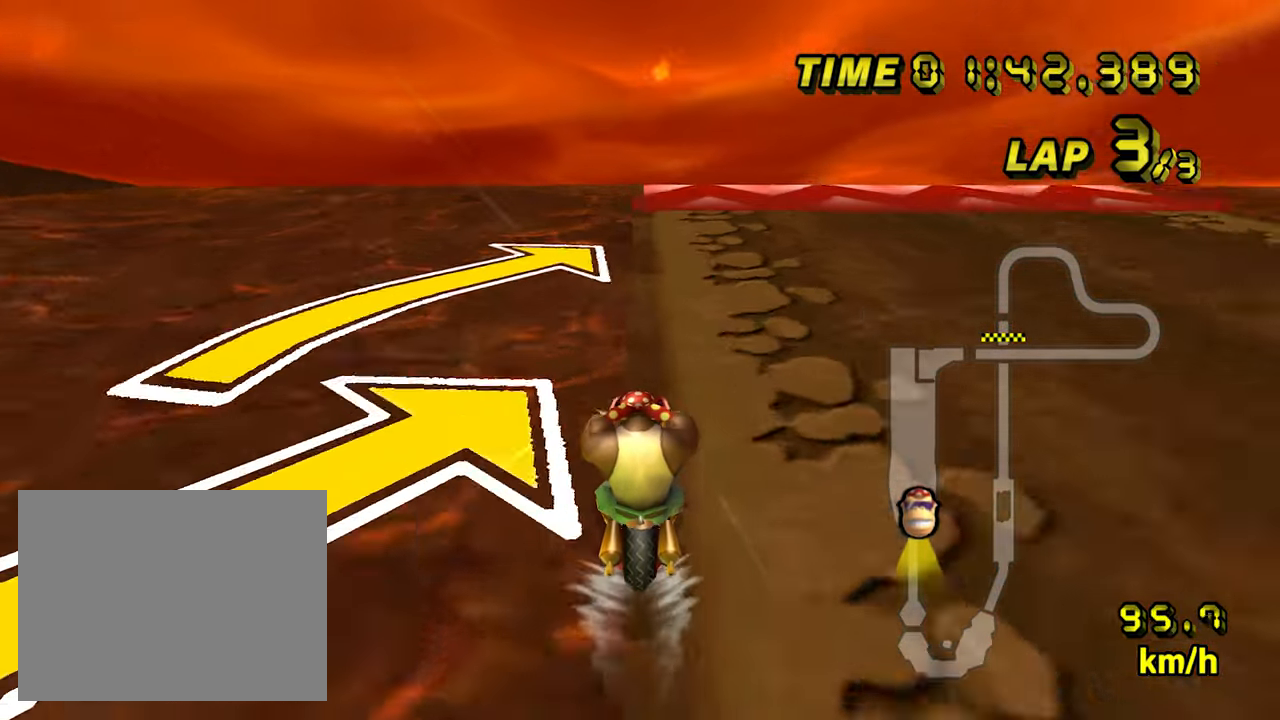
{"dt_ms": 500, "buttons": ["A"], "left_stick": "center", "events": [[33, "left_stick", "center"], [83, "DPAD_RIGHT", "down"], [100, "DPAD_RIGHT", "up"], [333, "left_stick", "right"], [433, "left_stick", "center"]]}
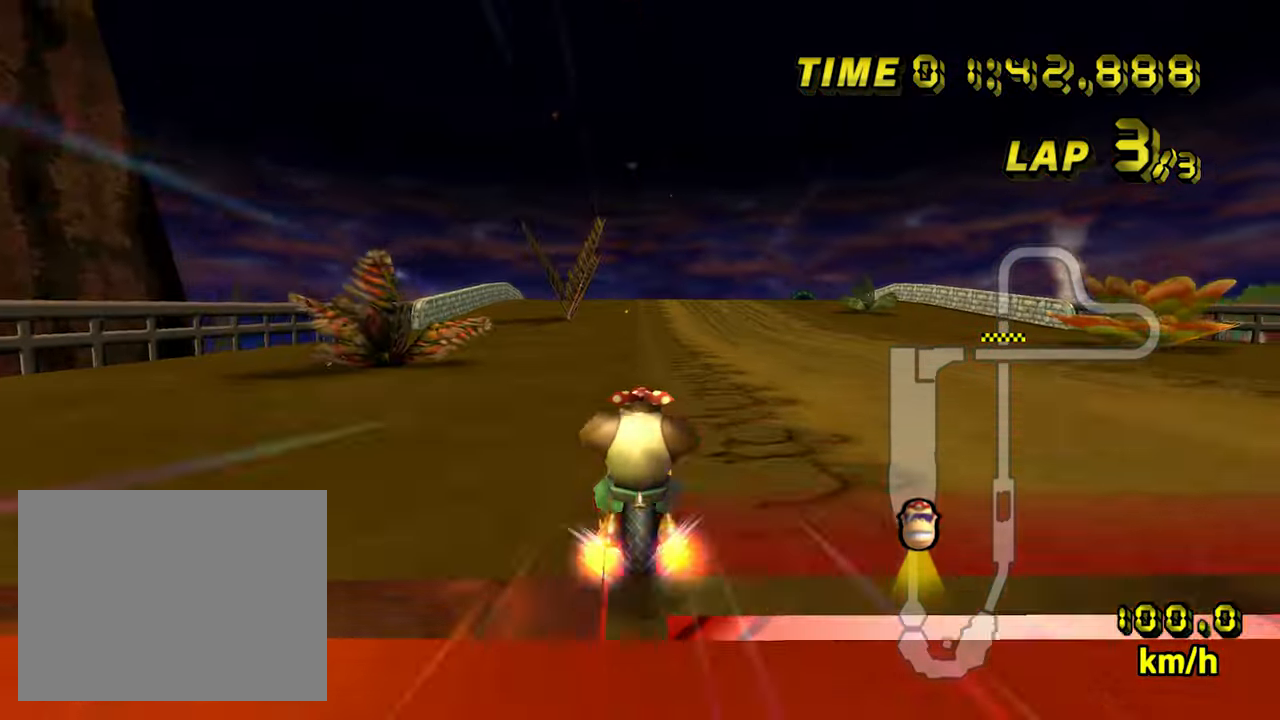
{"dt_ms": 500, "buttons": ["A"], "left_stick": "center", "events": [[66, "DPAD_LEFT", "down"], [100, "DPAD_LEFT", "up"]]}
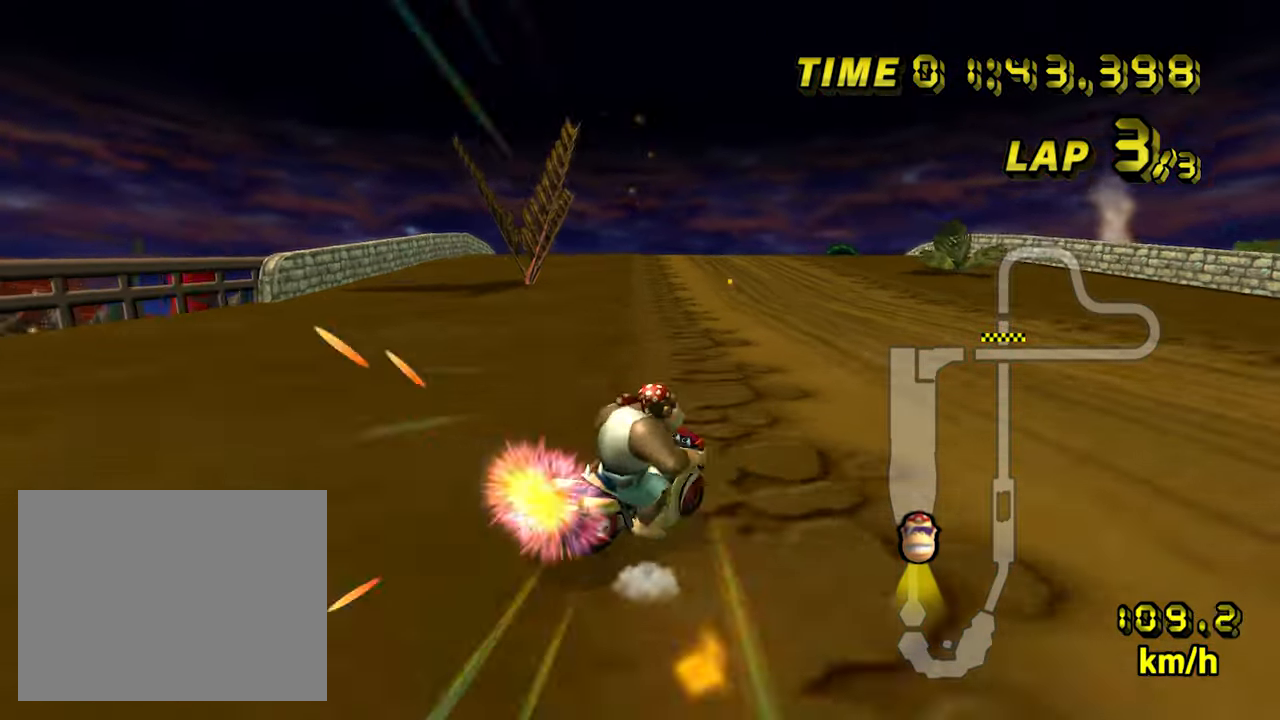
{"dt_ms": 500, "buttons": ["A"], "left_stick": "center", "events": []}
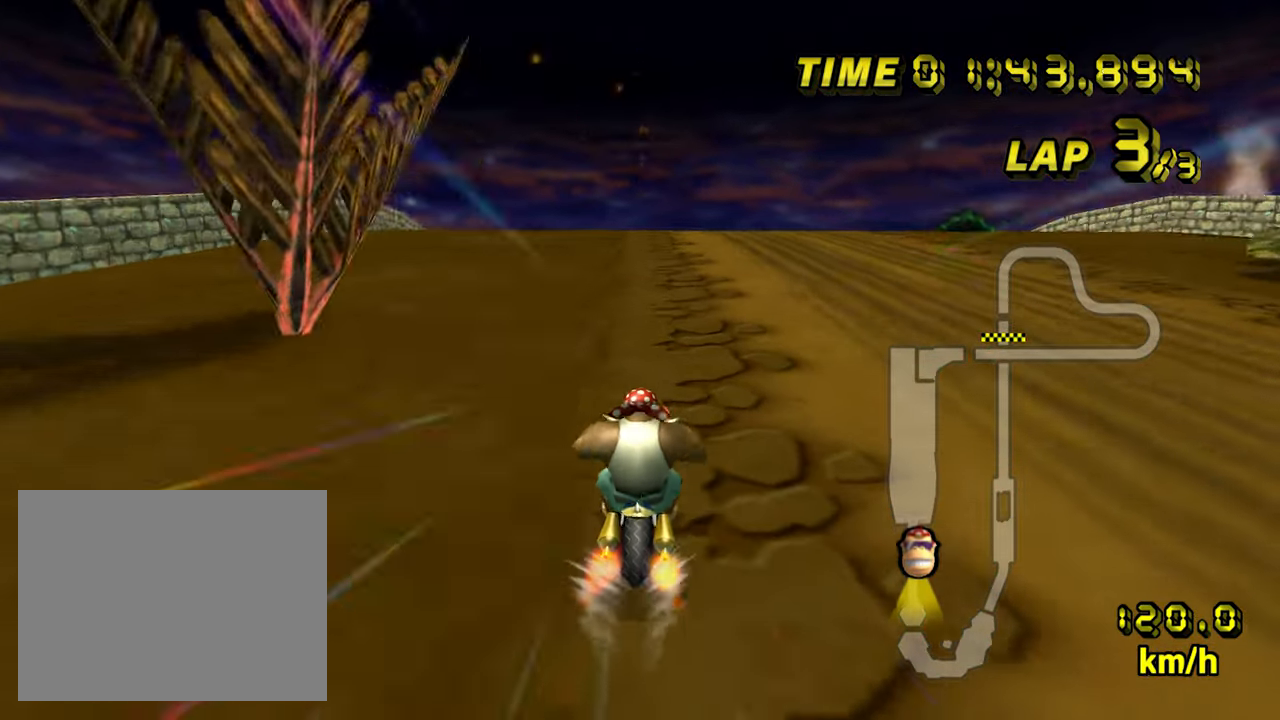
{"dt_ms": 500, "buttons": ["A"], "left_stick": "center", "events": [[266, "left_stick", "left"], [366, "left_stick", "center"]]}
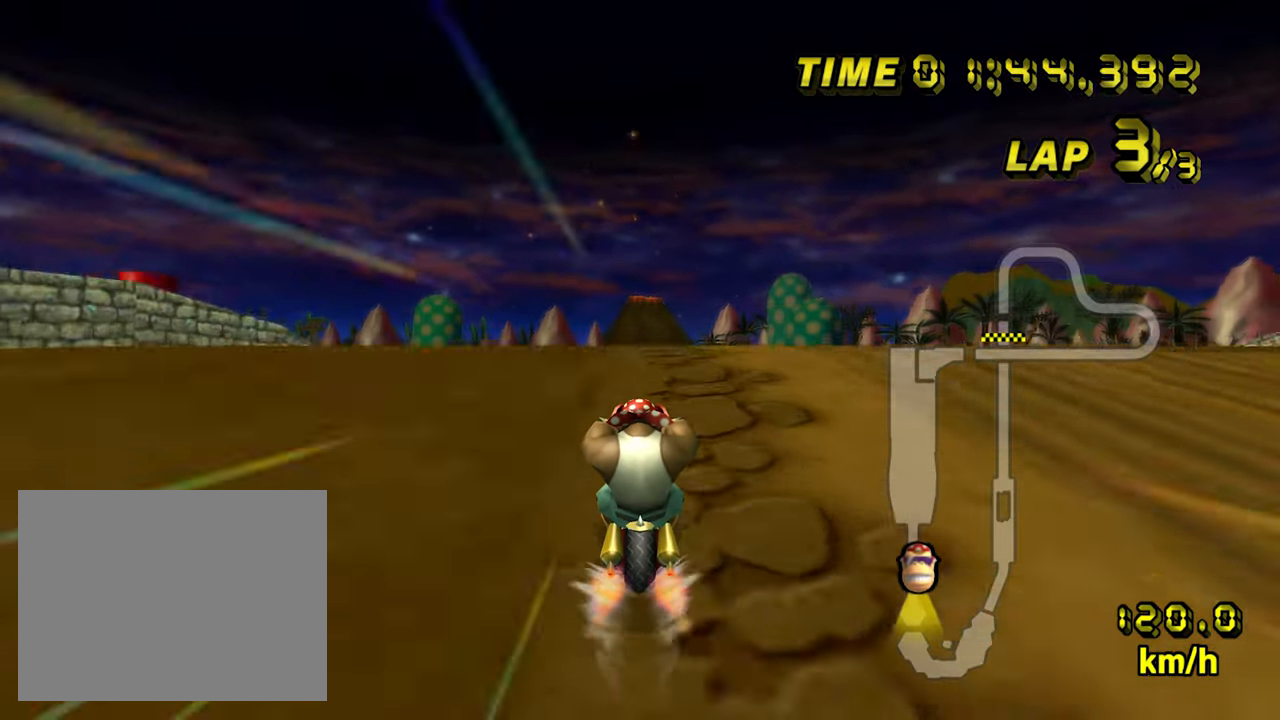
{"dt_ms": 500, "buttons": ["A"], "left_stick": "center", "events": []}
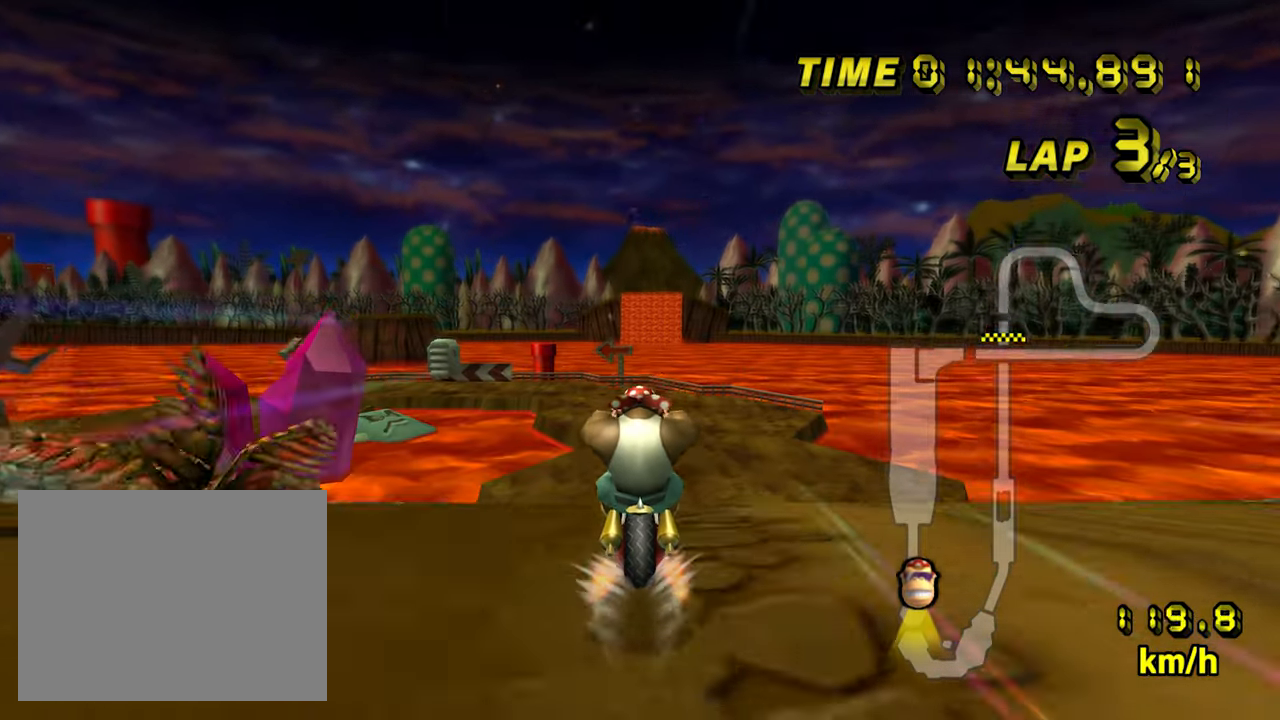
{"dt_ms": 500, "buttons": ["A"], "left_stick": "center", "events": []}
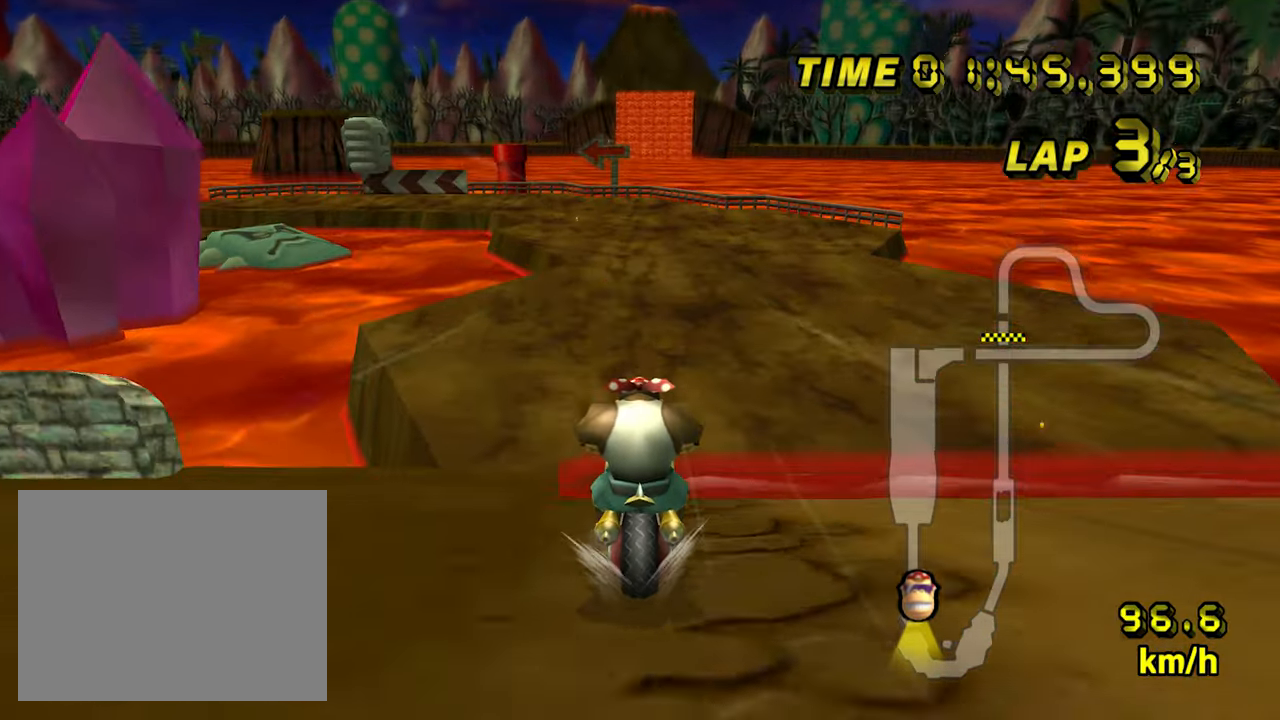
{"dt_ms": 500, "buttons": ["A", "R1"], "left_stick": "left", "events": [[100, "left_stick", "left"], [333, "R1", "down"]]}
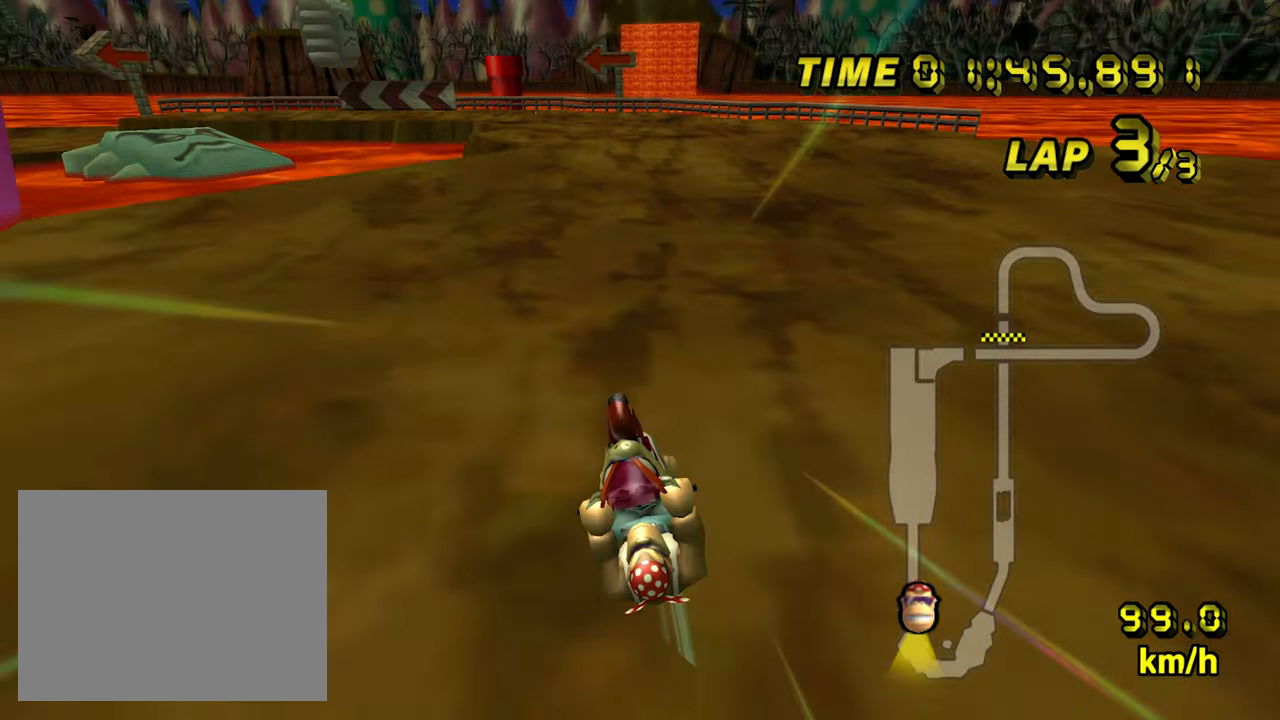
{"dt_ms": 500, "buttons": ["A", "R1"], "left_stick": "left", "events": []}
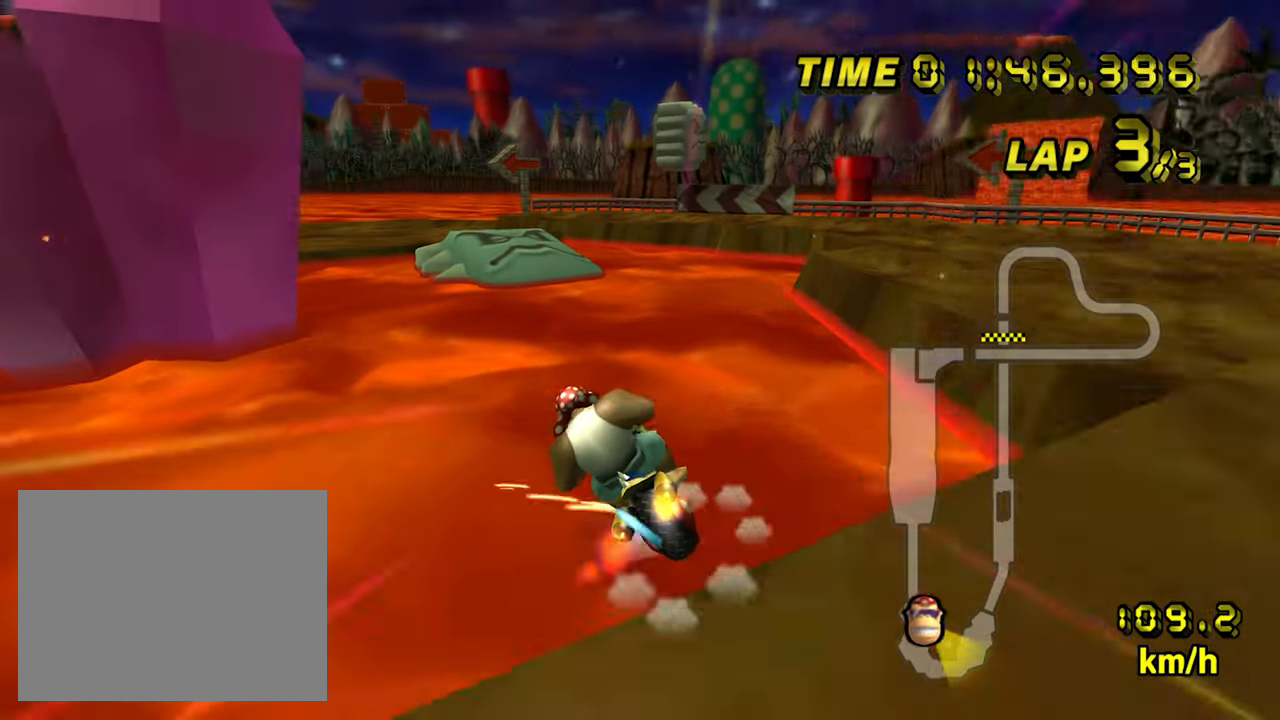
{"dt_ms": 1000, "buttons": ["A", "R1"], "left_stick": "right", "events": [[133, "left_stick", "down-right"], [350, "DPAD_LEFT", "down"], [400, "DPAD_LEFT", "up"], [467, "DPAD_LEFT", "down"], [533, "left_stick", "right"], [633, "DPAD_LEFT", "up"]]}
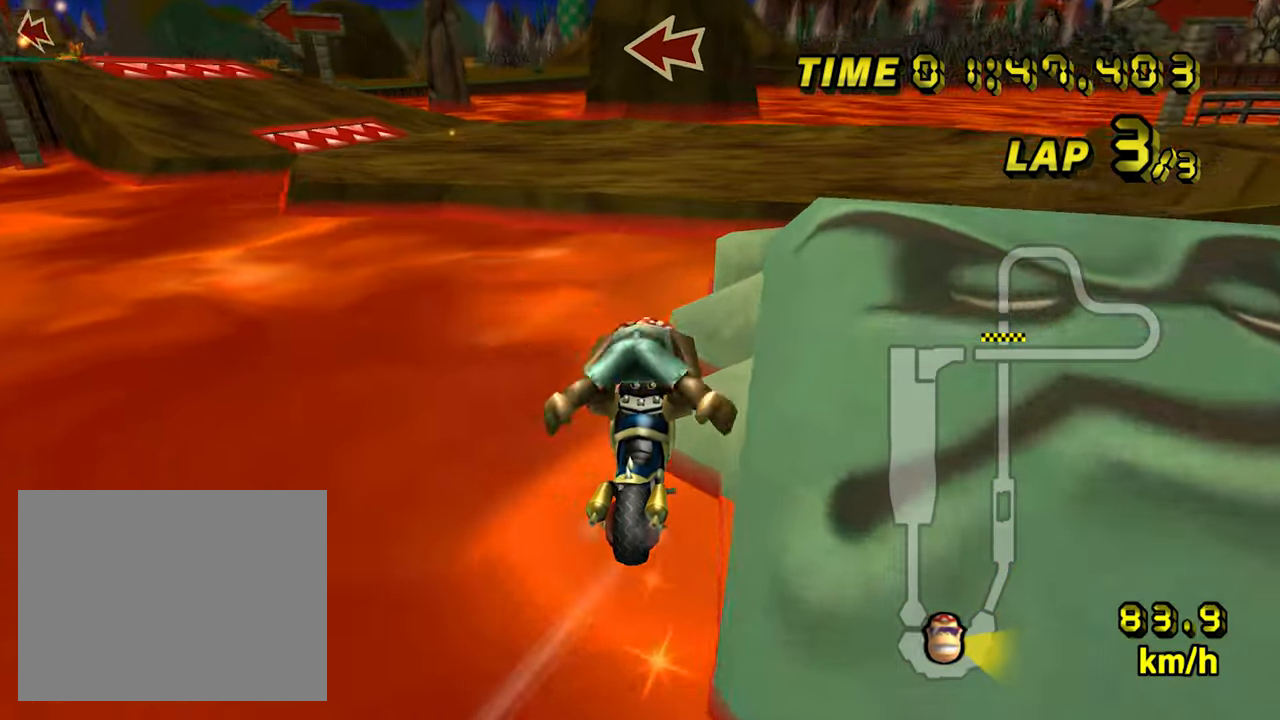
{"dt_ms": 500, "buttons": ["A", "R1"], "left_stick": "down-left", "events": [[183, "left_stick", "left"], [383, "left_stick", "down-left"]]}
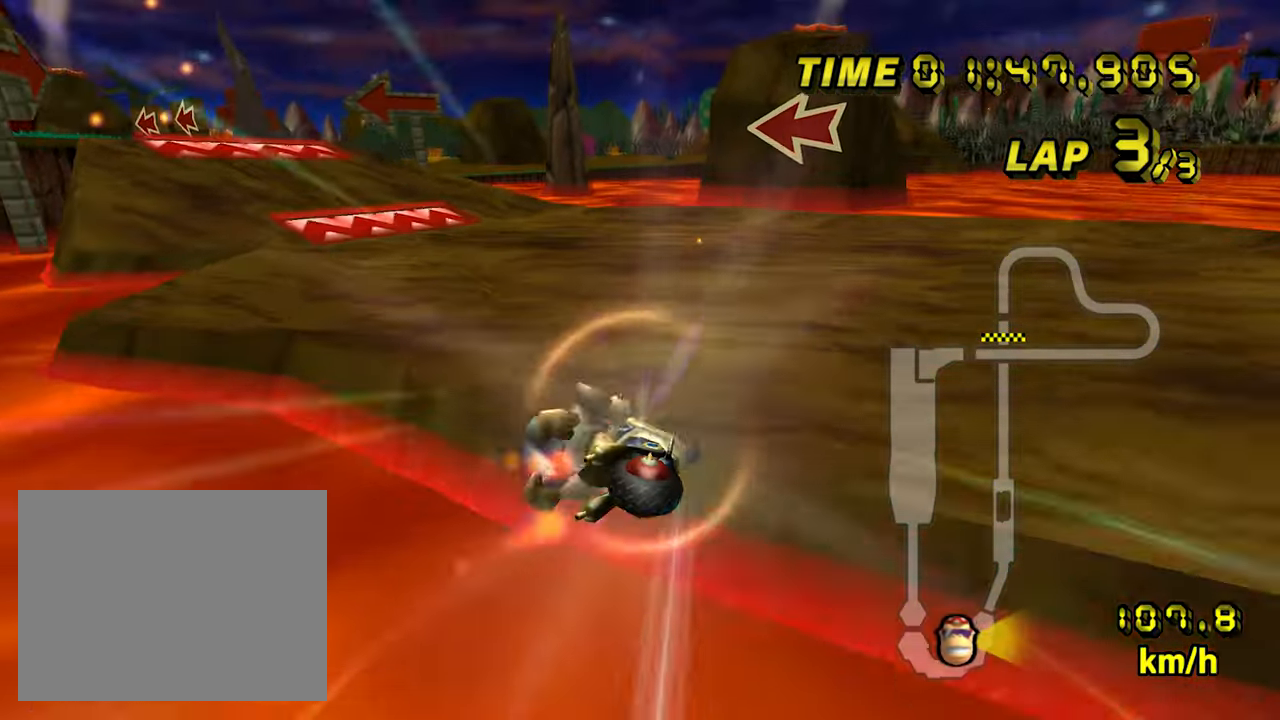
{"dt_ms": 500, "buttons": ["A", "R1"], "left_stick": "left", "events": [[67, "left_stick", "left"]]}
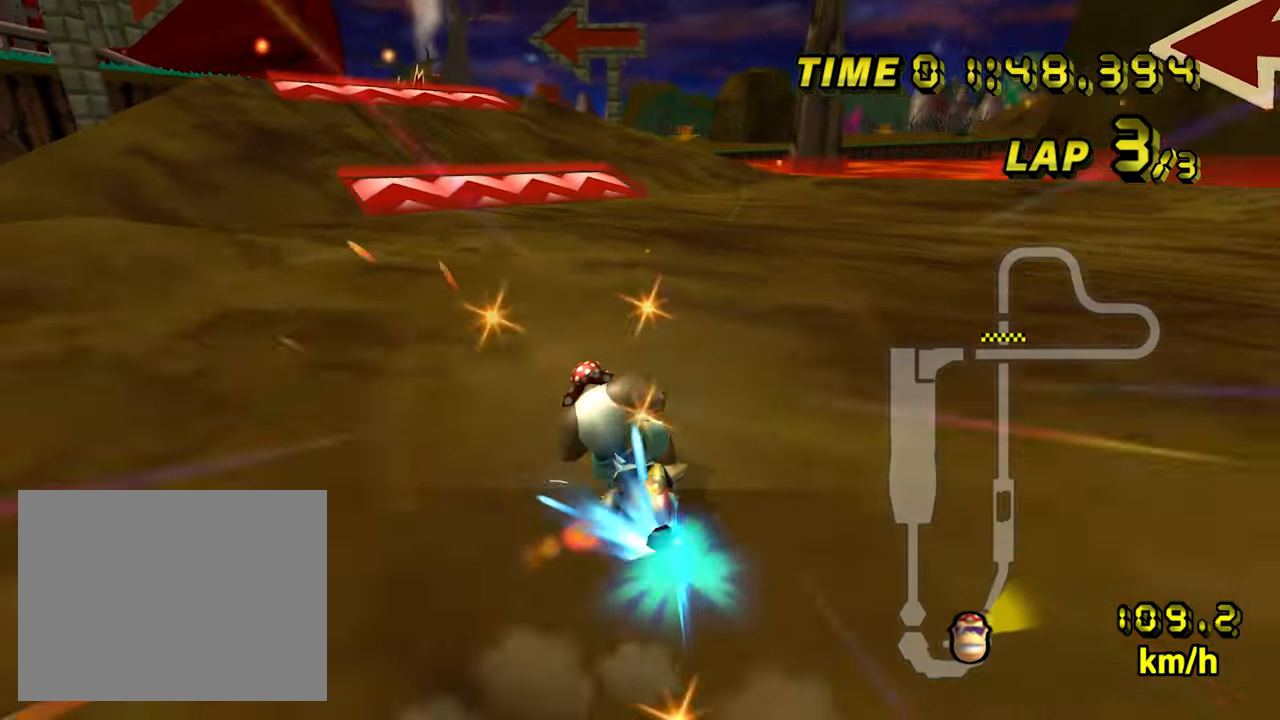
{"dt_ms": 500, "buttons": ["A"], "left_stick": "center", "events": [[167, "R1", "up"], [233, "left_stick", "center"]]}
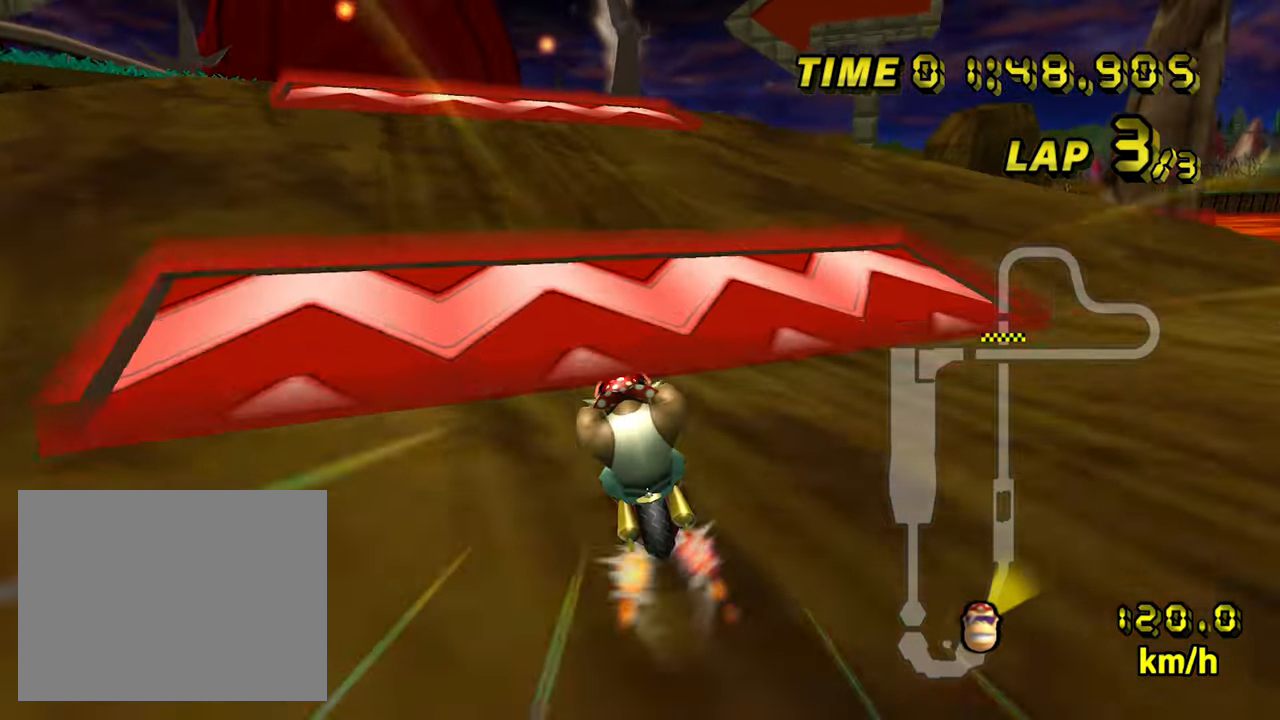
{"dt_ms": 500, "buttons": ["A", "R1"], "left_stick": "left", "events": [[267, "R1", "down"], [367, "left_stick", "left"]]}
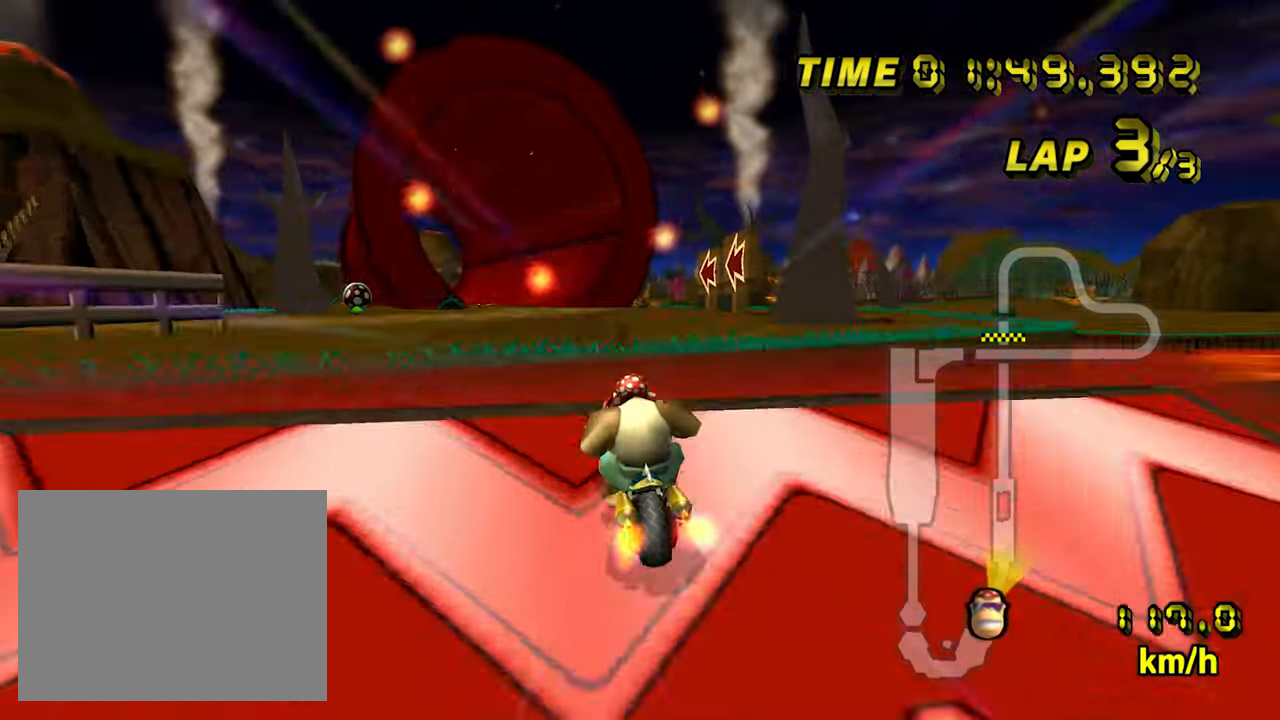
{"dt_ms": 500, "buttons": ["A"], "left_stick": "up", "events": [[67, "R1", "up"], [150, "left_stick", "center"], [217, "left_stick", "up"]]}
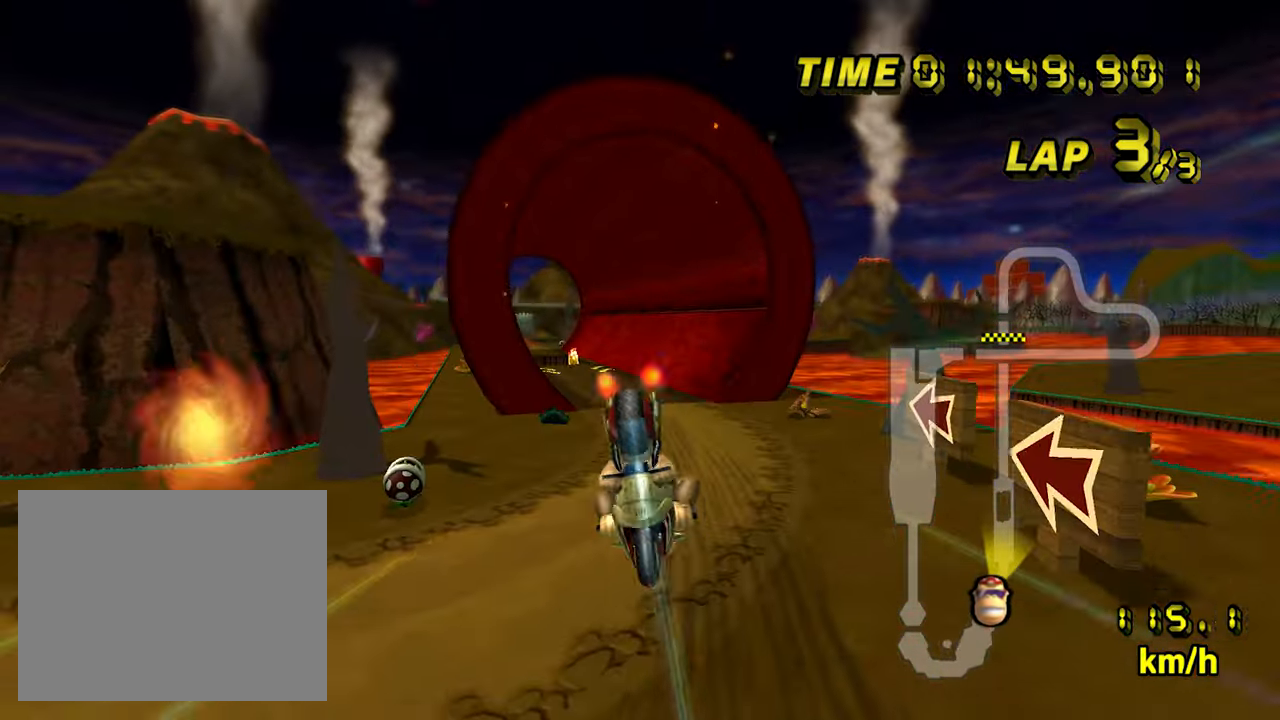
{"dt_ms": 500, "buttons": ["A"], "left_stick": "up", "events": []}
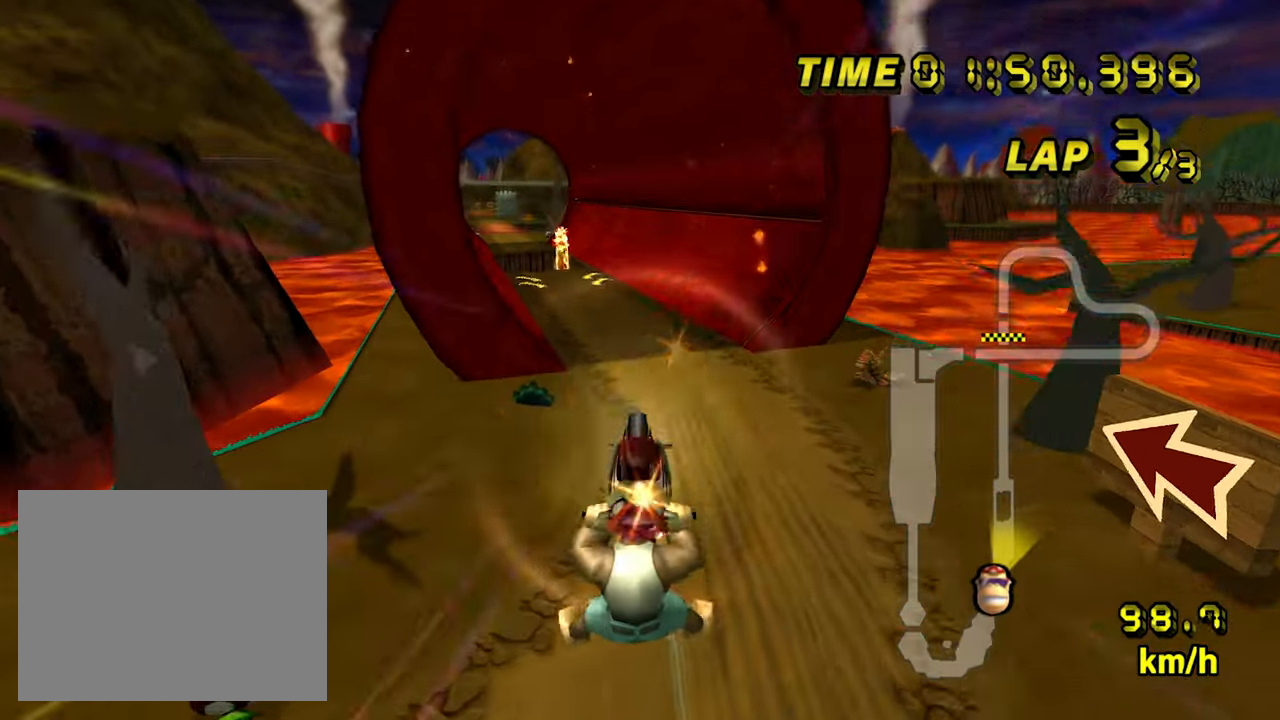
{"dt_ms": 500, "buttons": ["A", "R1"], "left_stick": "up-left", "events": [[67, "R1", "down"], [467, "left_stick", "up-left"]]}